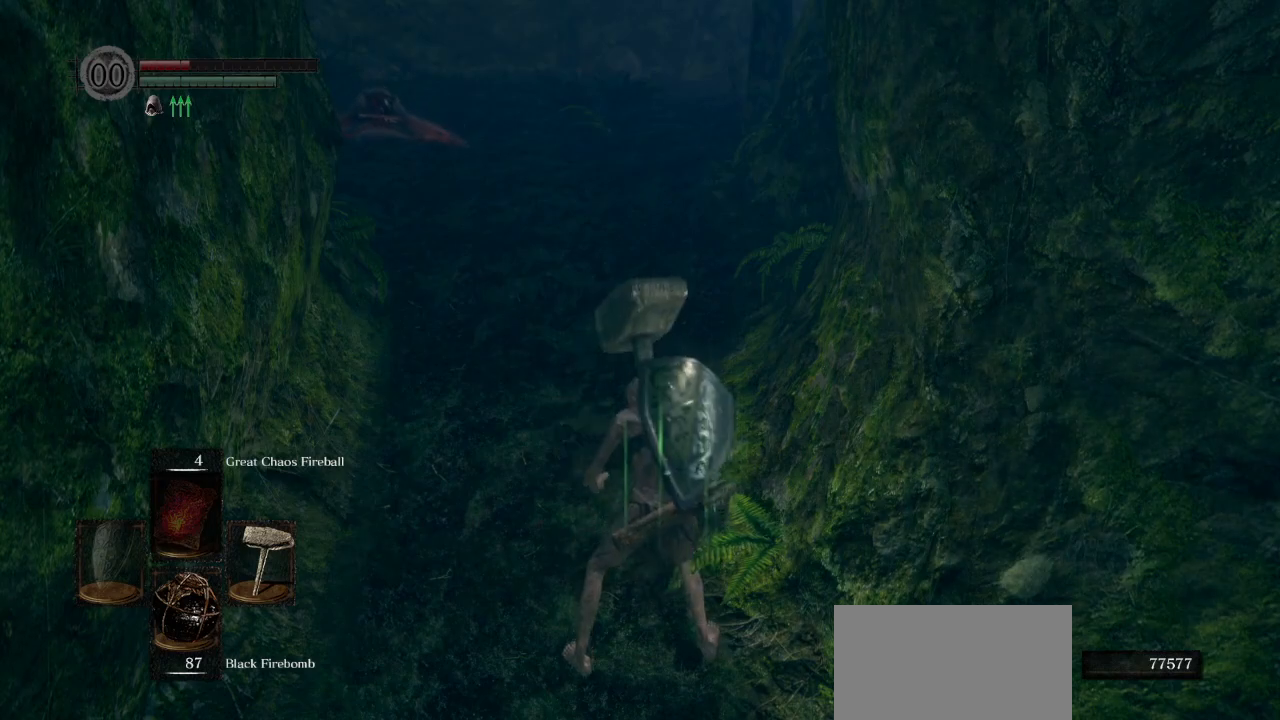
Gameplay with a controller (PlayStation layout); each line is a JSON object with the inputs held at the frame after it (dt_ms = milliseconds from this image to that frame). "events" lists button and stick changes between this image and that frame as [ms after this image, input, new state], when the widget could be followed in between.
{"dt_ms": 1000, "buttons": ["CIRCLE"], "left_stick": "up-right", "right_stick": "up"}
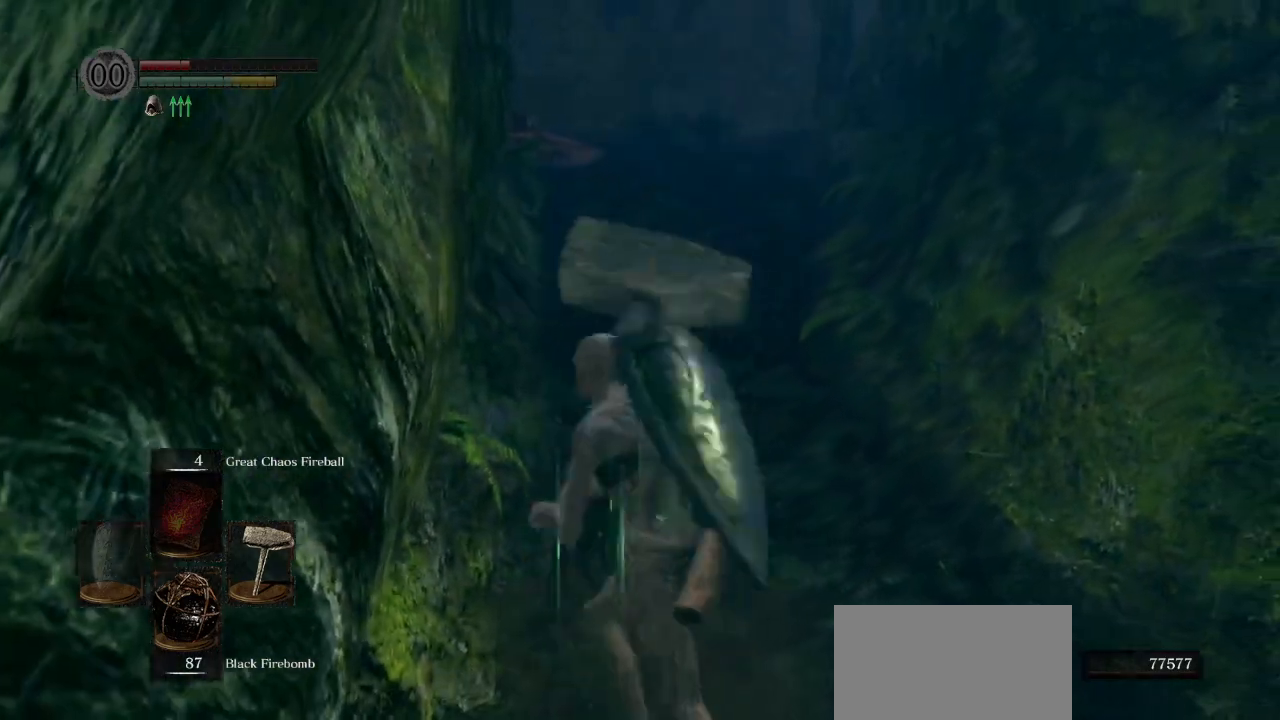
{"dt_ms": 500, "buttons": ["CIRCLE"], "left_stick": "up-right", "right_stick": "center", "events": [[367, "right_stick", "center"]]}
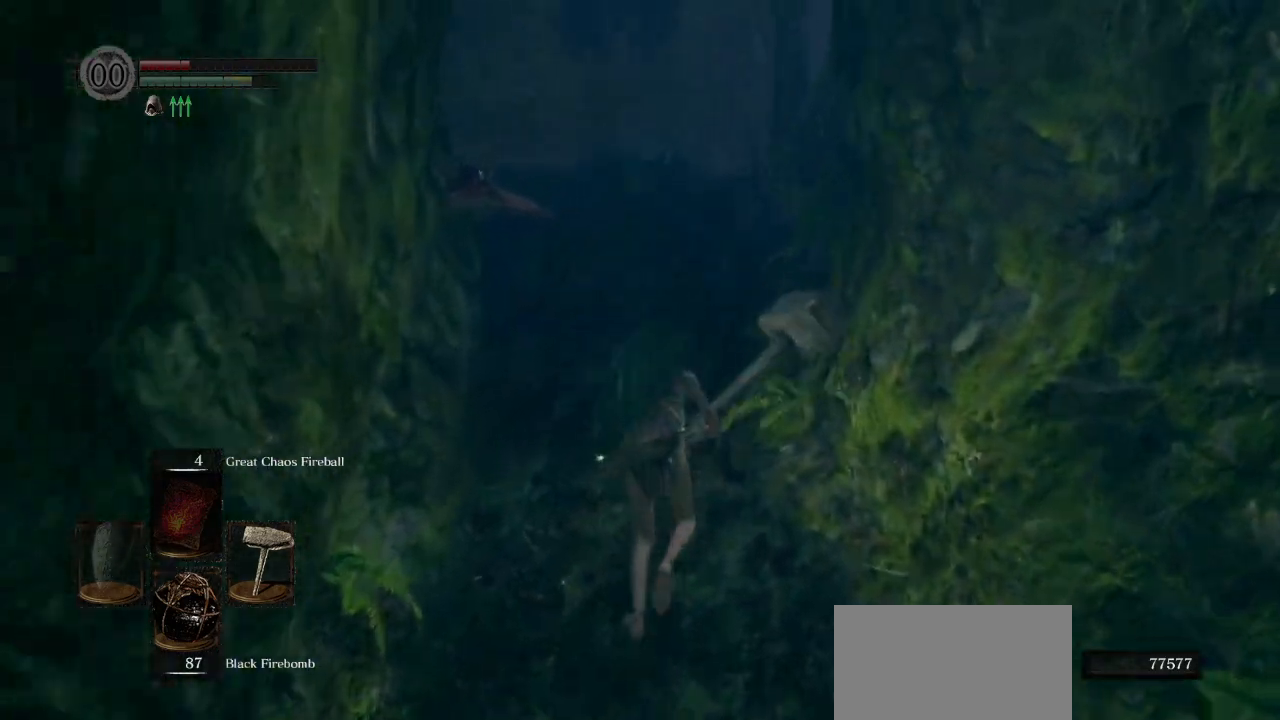
{"dt_ms": 500, "buttons": ["CIRCLE"], "left_stick": "up", "right_stick": "center", "events": [[417, "left_stick", "up"]]}
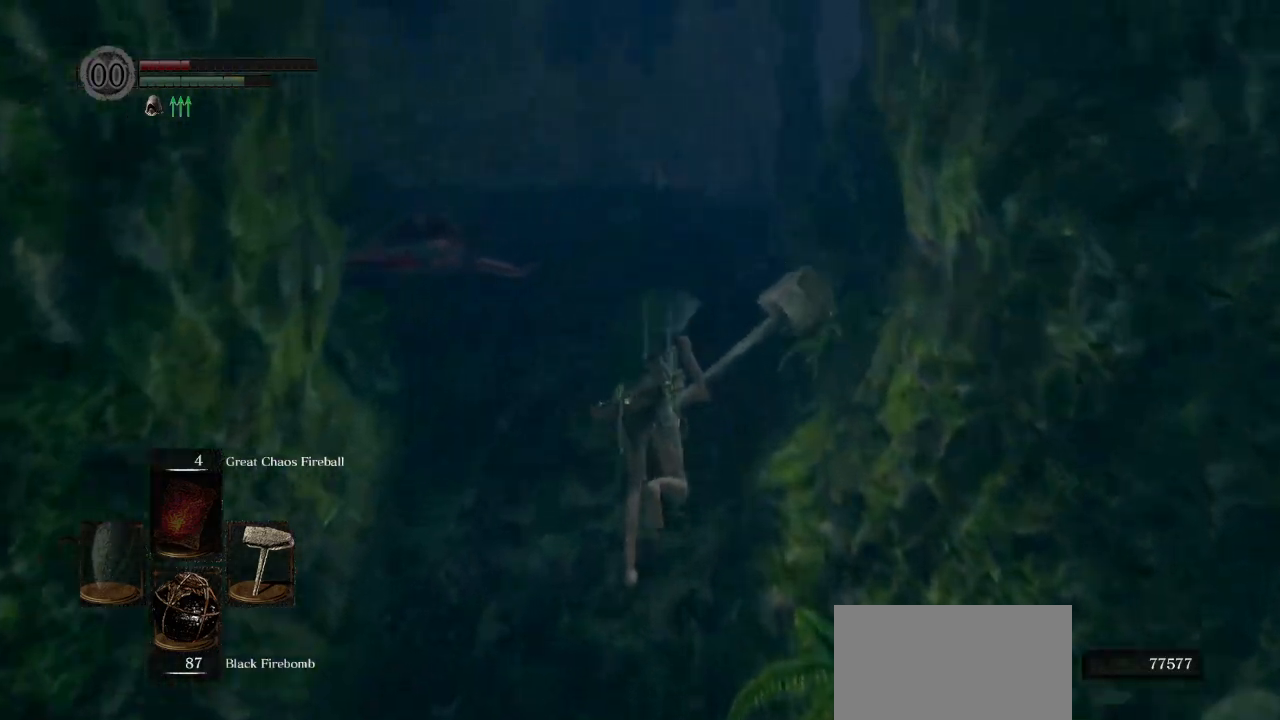
{"dt_ms": 500, "buttons": ["CIRCLE"], "left_stick": "up", "right_stick": "center", "events": []}
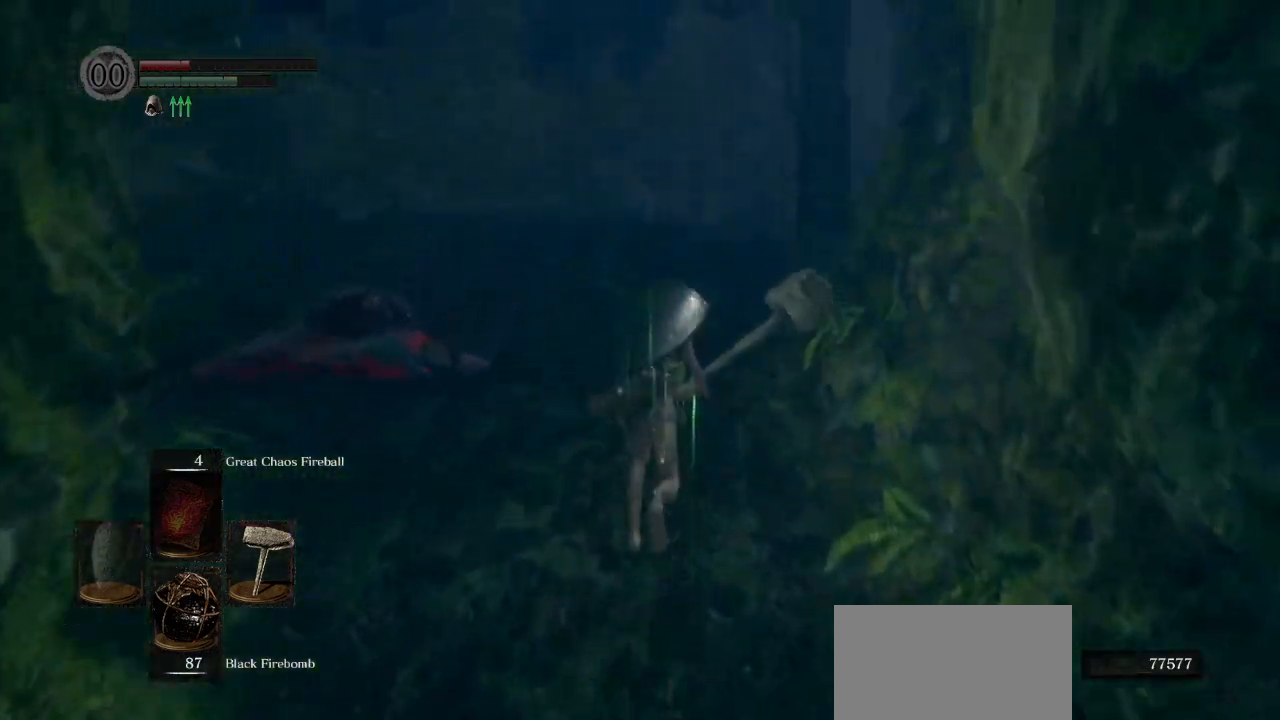
{"dt_ms": 500, "buttons": ["CIRCLE"], "left_stick": "up", "right_stick": "center", "events": []}
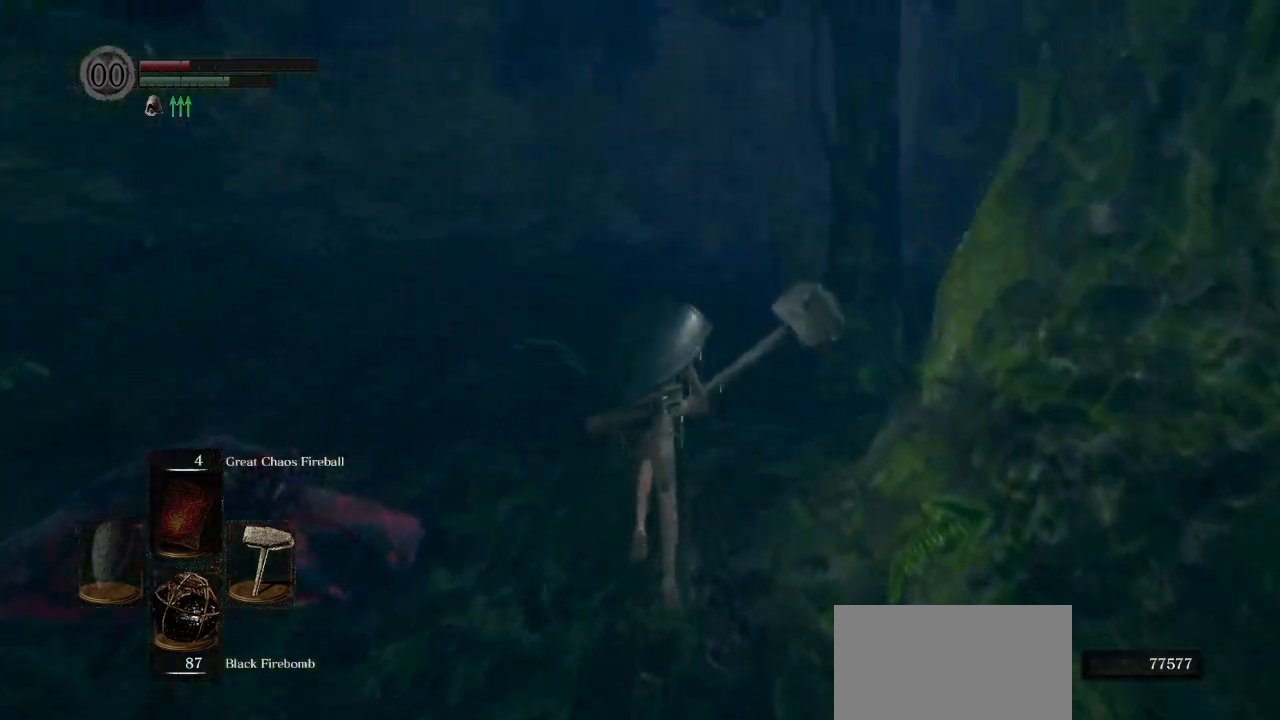
{"dt_ms": 500, "buttons": ["CIRCLE"], "left_stick": "up", "right_stick": "center", "events": []}
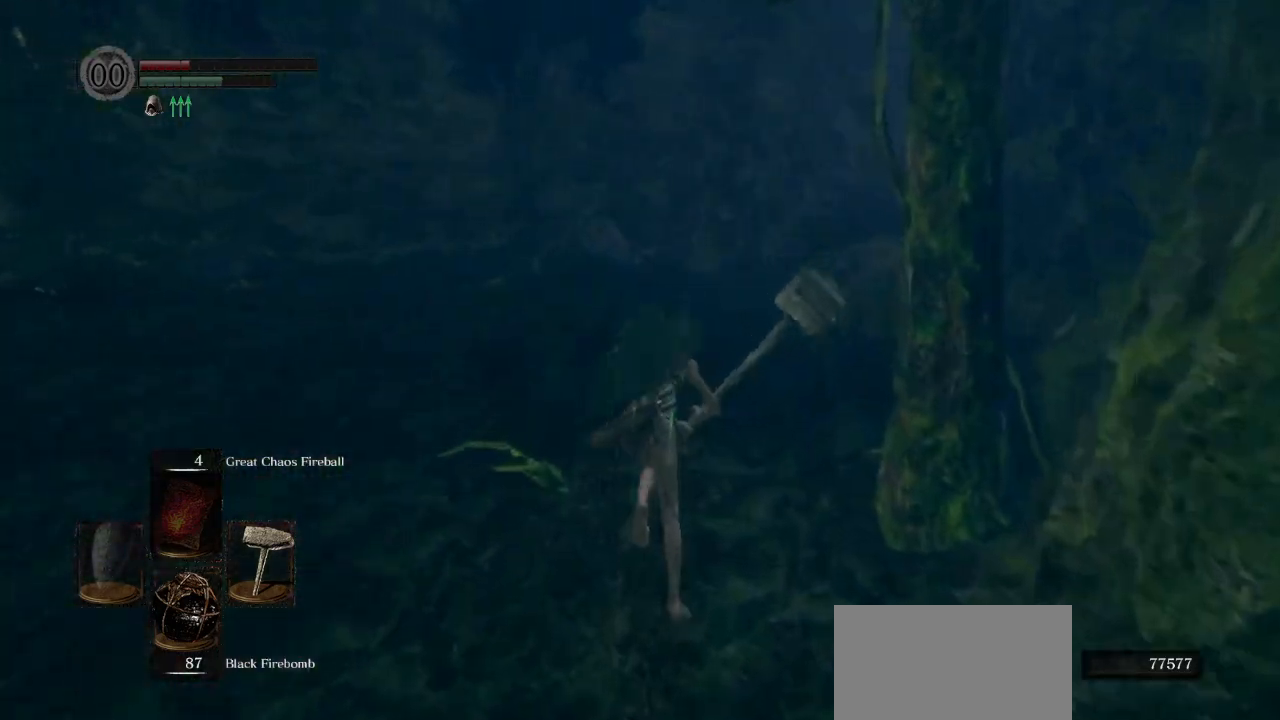
{"dt_ms": 500, "buttons": ["CIRCLE"], "left_stick": "up", "right_stick": "center", "events": []}
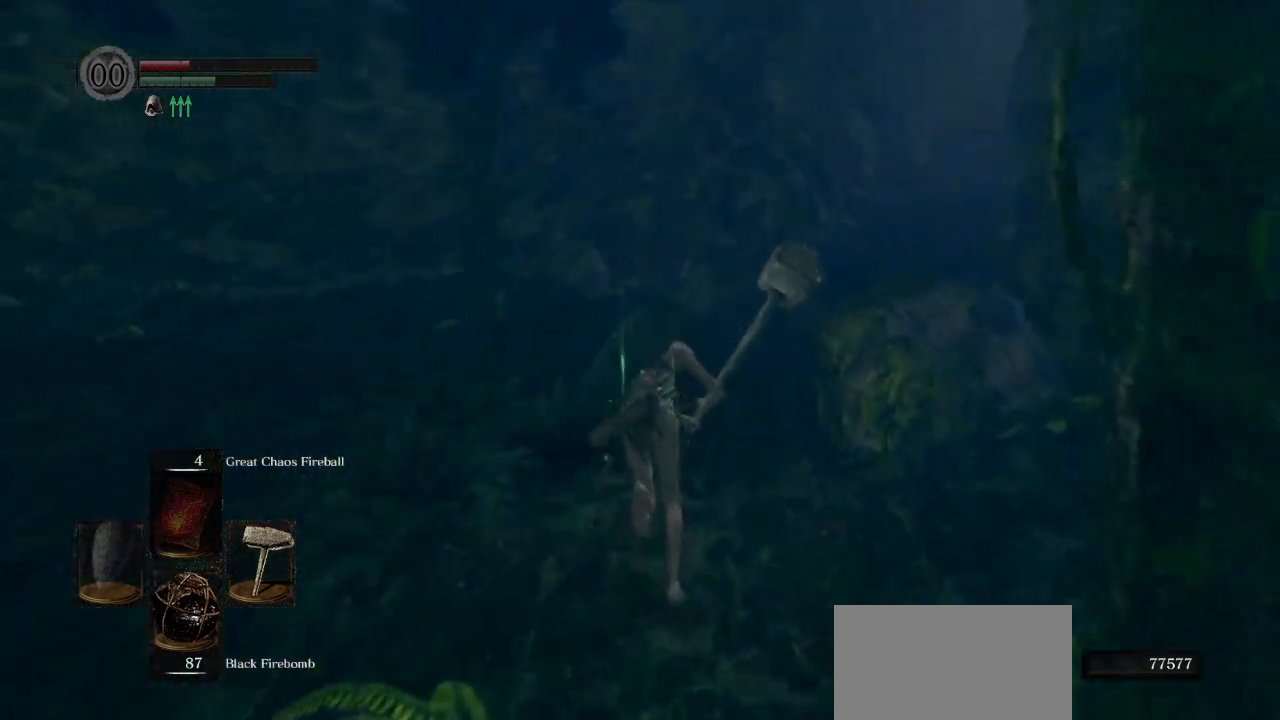
{"dt_ms": 500, "buttons": ["CIRCLE"], "left_stick": "up", "right_stick": "right", "events": [[150, "right_stick", "right"]]}
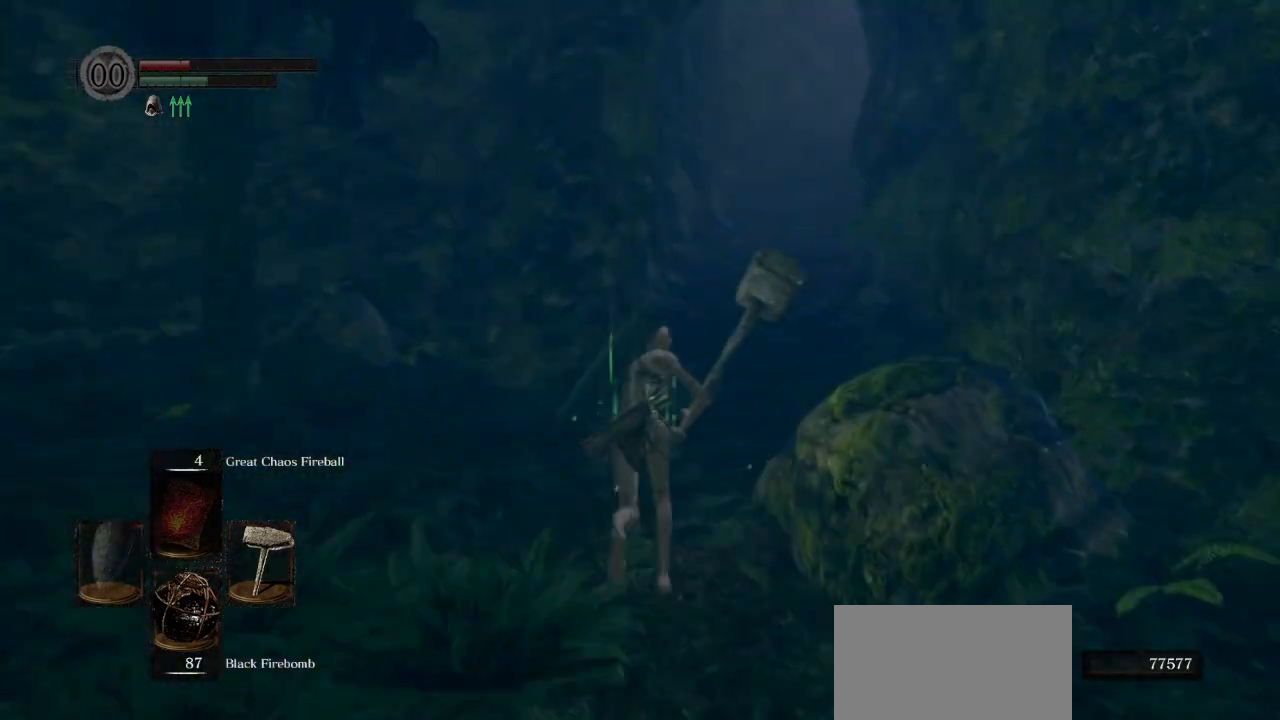
{"dt_ms": 500, "buttons": ["CIRCLE"], "left_stick": "up", "right_stick": "center", "events": [[500, "right_stick", "center"]]}
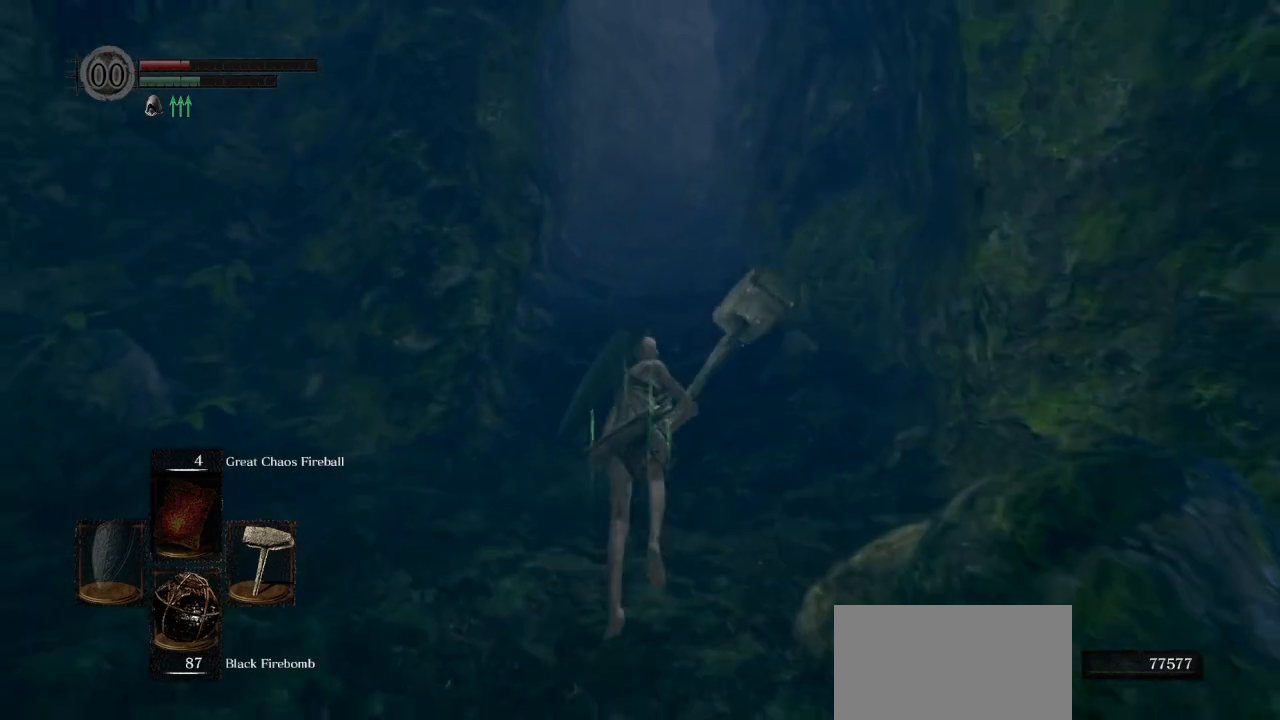
{"dt_ms": 500, "buttons": ["CIRCLE"], "left_stick": "up", "right_stick": "center", "events": []}
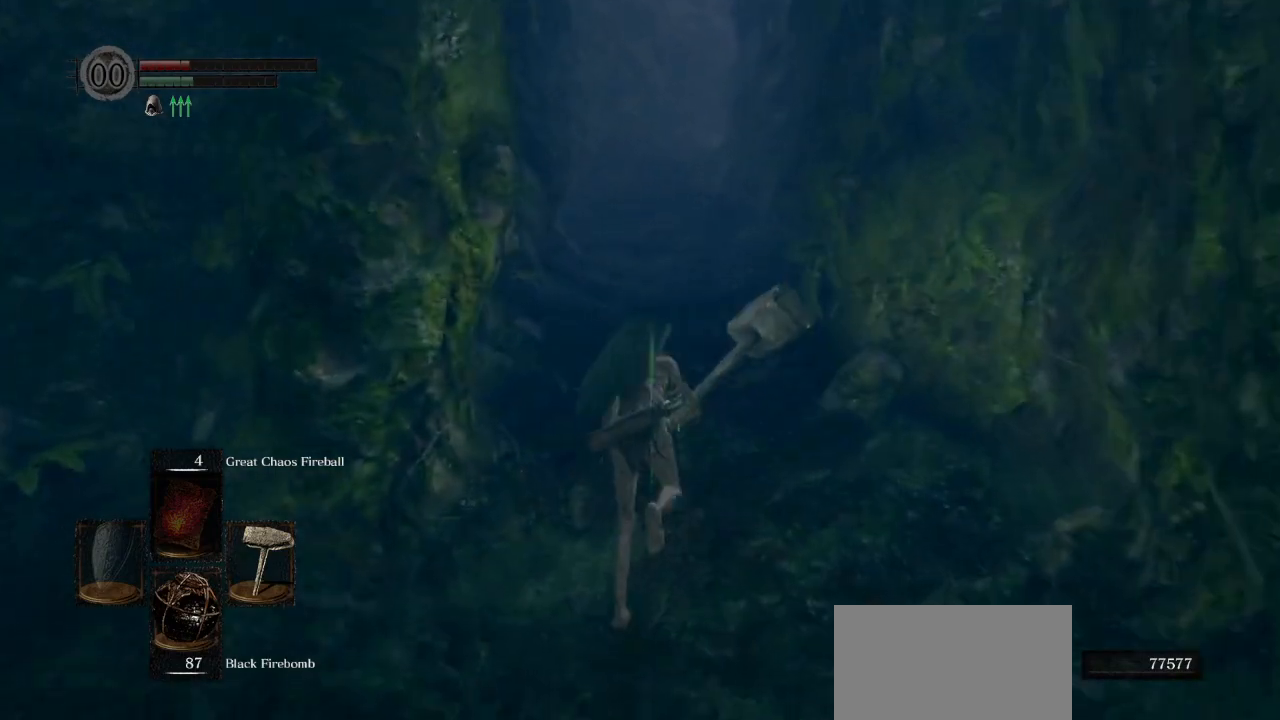
{"dt_ms": 500, "buttons": ["CIRCLE"], "left_stick": "up", "right_stick": "center", "events": []}
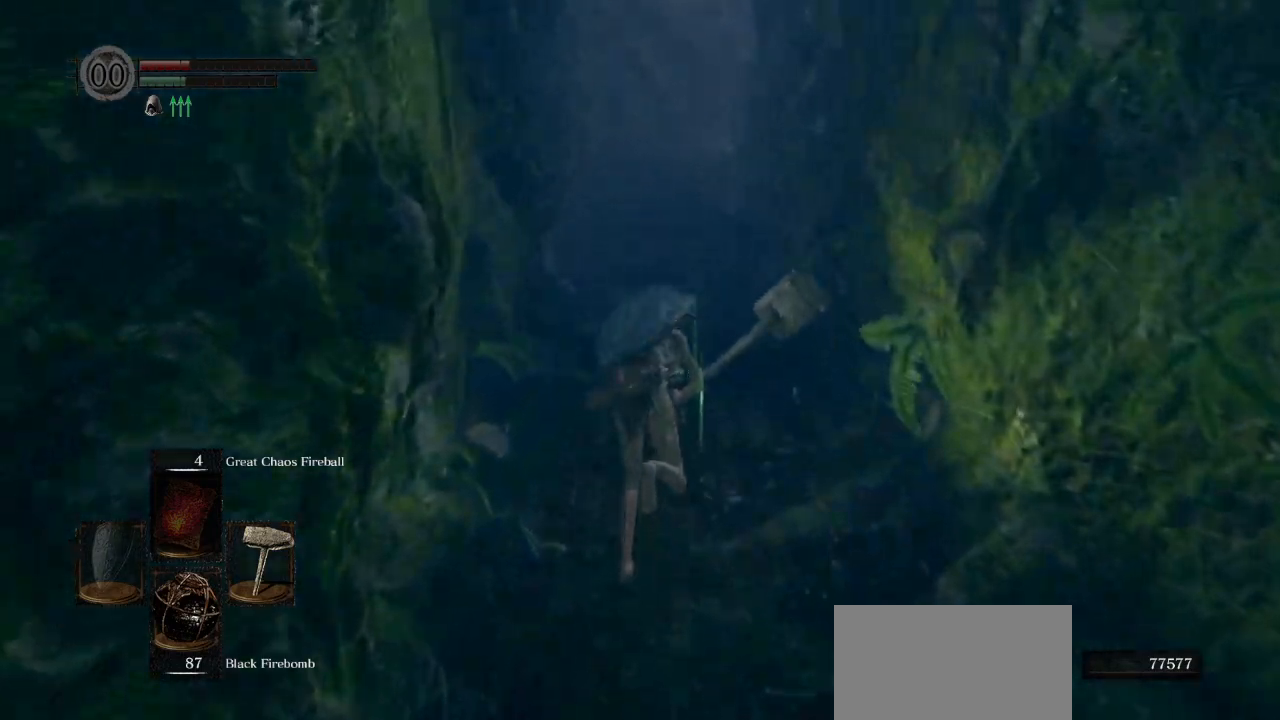
{"dt_ms": 500, "buttons": ["CIRCLE"], "left_stick": "up", "right_stick": "right", "events": [[50, "right_stick", "right"]]}
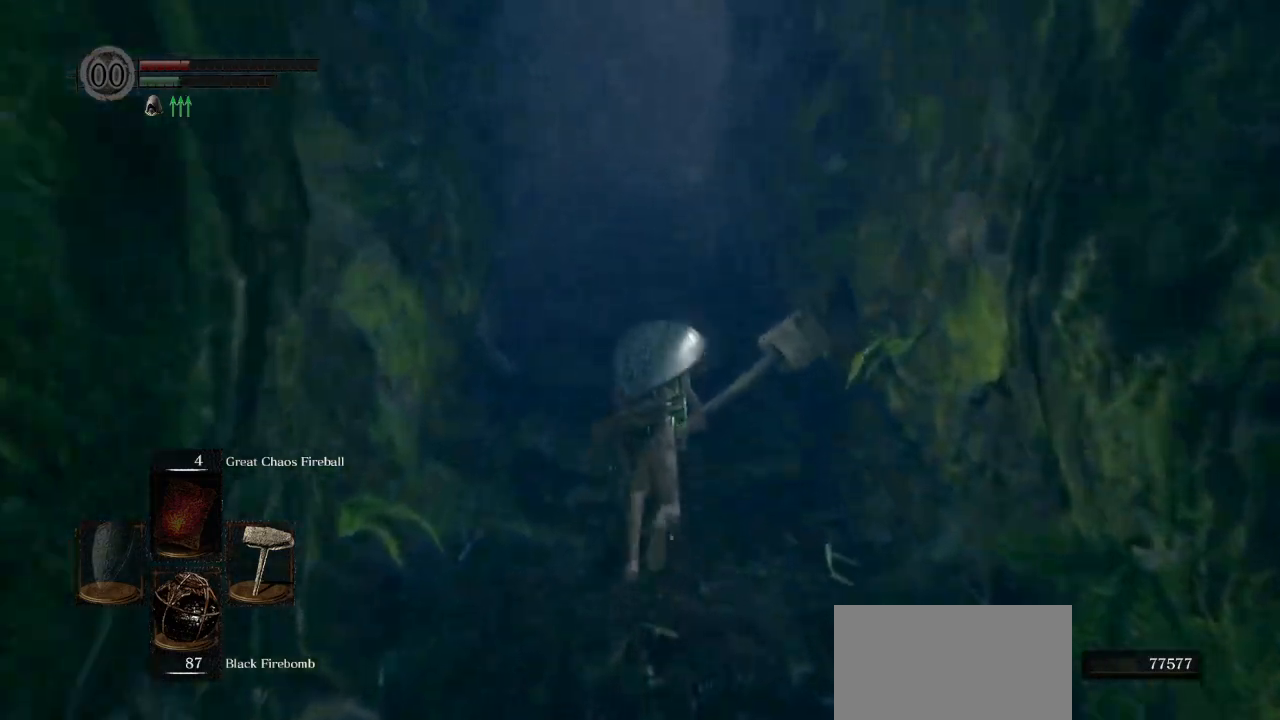
{"dt_ms": 500, "buttons": ["CIRCLE"], "left_stick": "up", "right_stick": "right", "events": []}
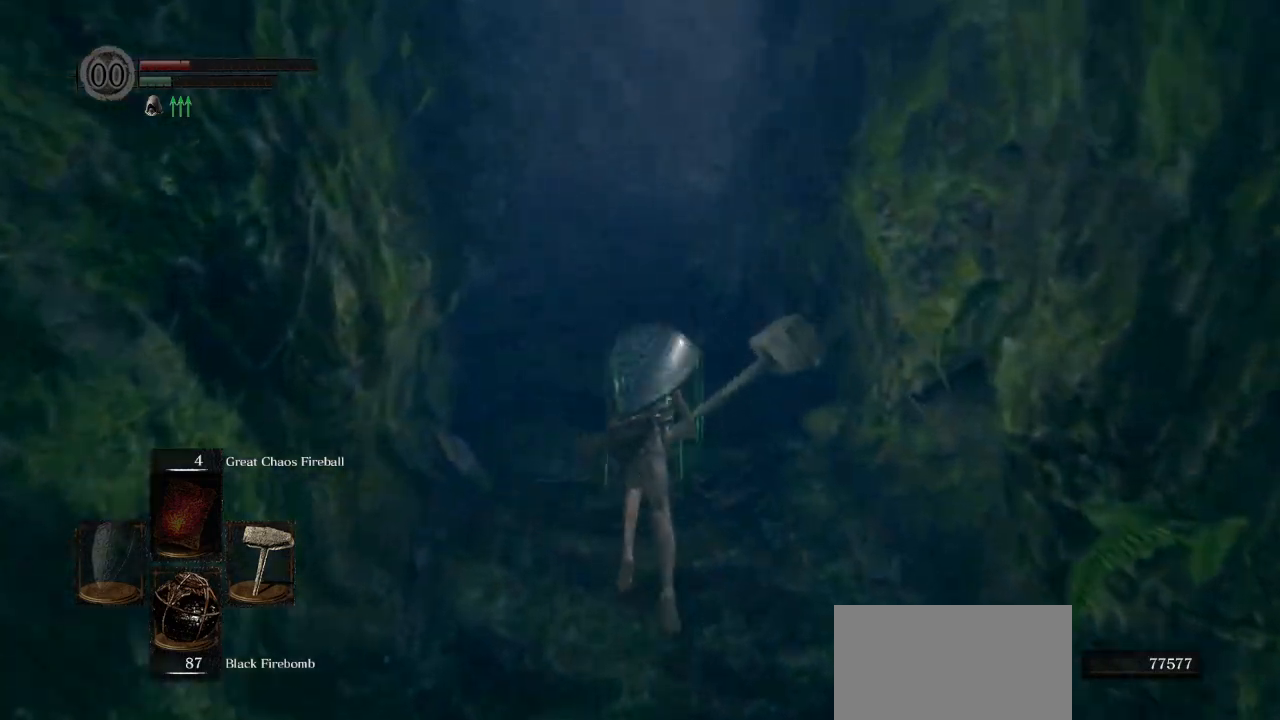
{"dt_ms": 500, "buttons": ["CIRCLE"], "left_stick": "up", "right_stick": "right", "events": []}
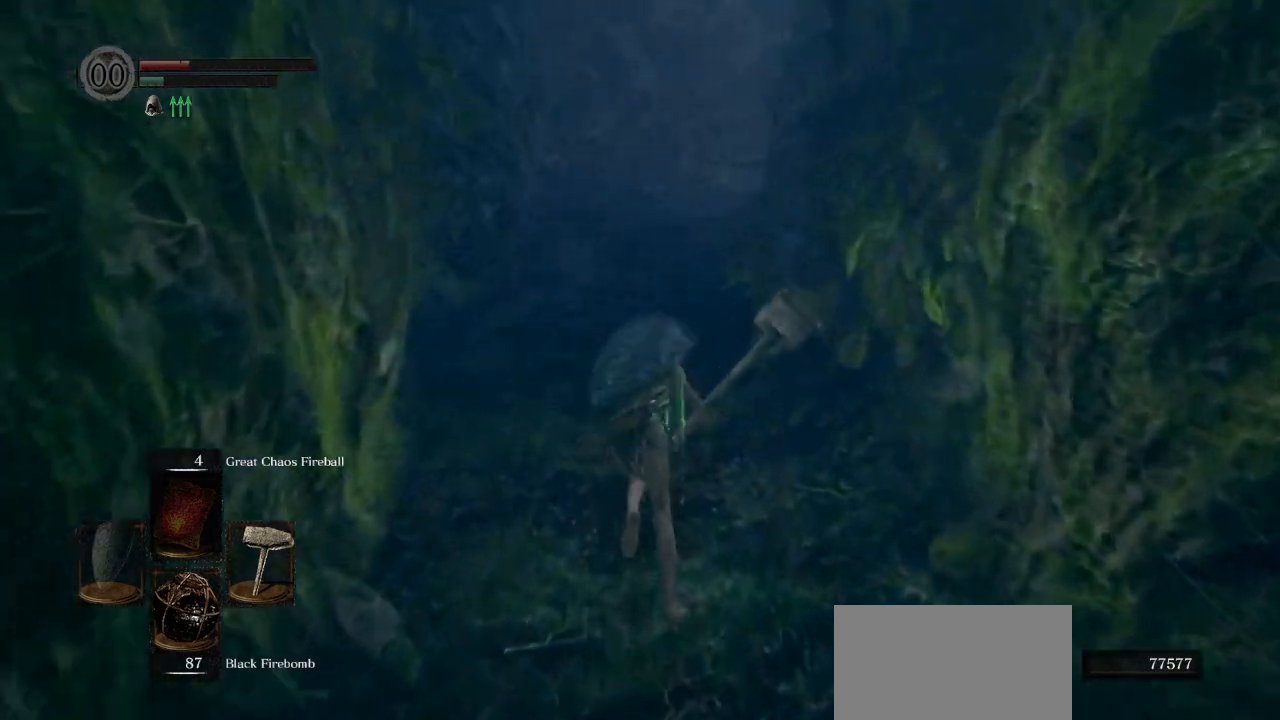
{"dt_ms": 500, "buttons": ["CIRCLE"], "left_stick": "up", "right_stick": "right", "events": []}
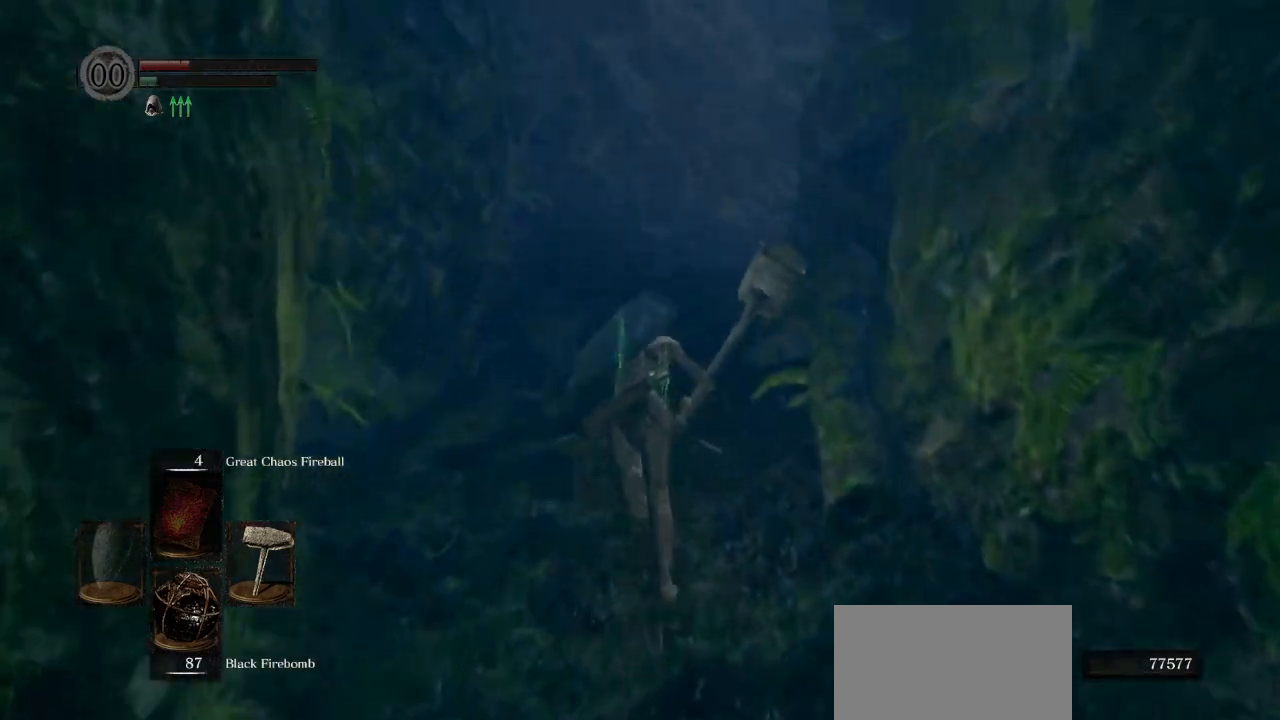
{"dt_ms": 500, "buttons": ["CIRCLE"], "left_stick": "up", "right_stick": "down-right", "events": [[300, "right_stick", "down-right"]]}
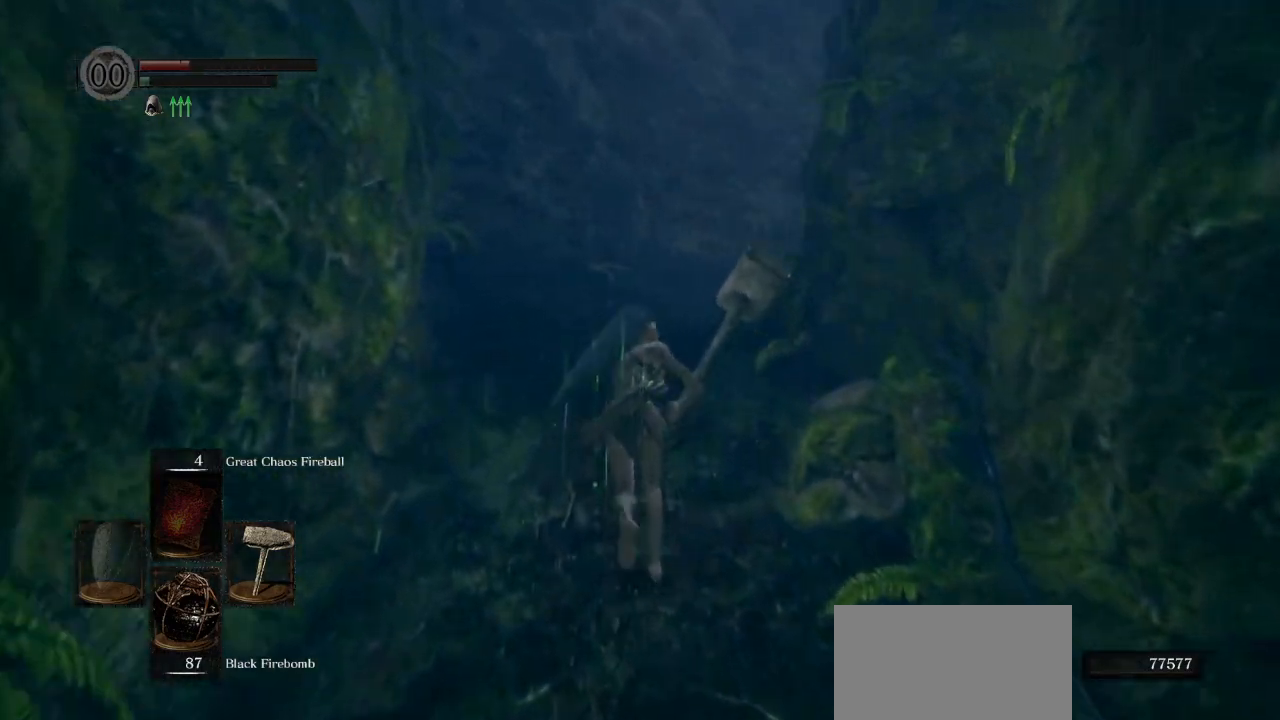
{"dt_ms": 500, "buttons": [], "left_stick": "up", "right_stick": "down-right", "events": [[300, "CIRCLE", "up"]]}
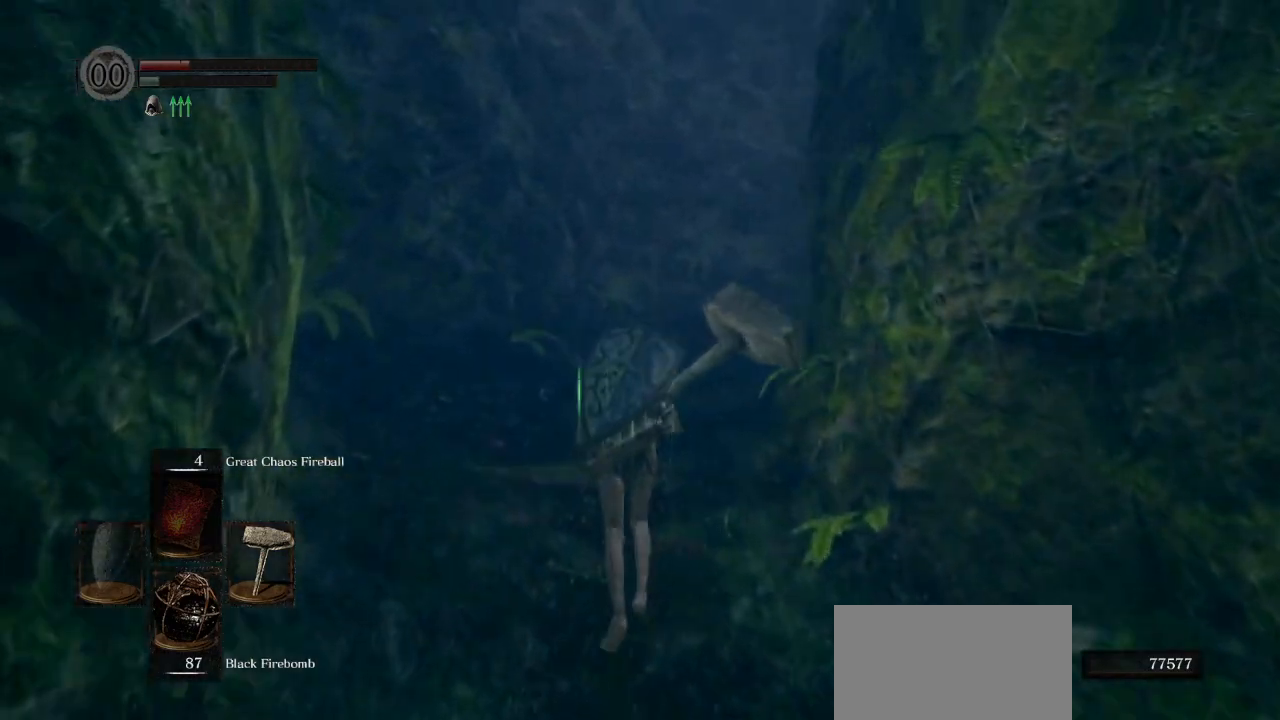
{"dt_ms": 500, "buttons": [], "left_stick": "up", "right_stick": "down-right", "events": []}
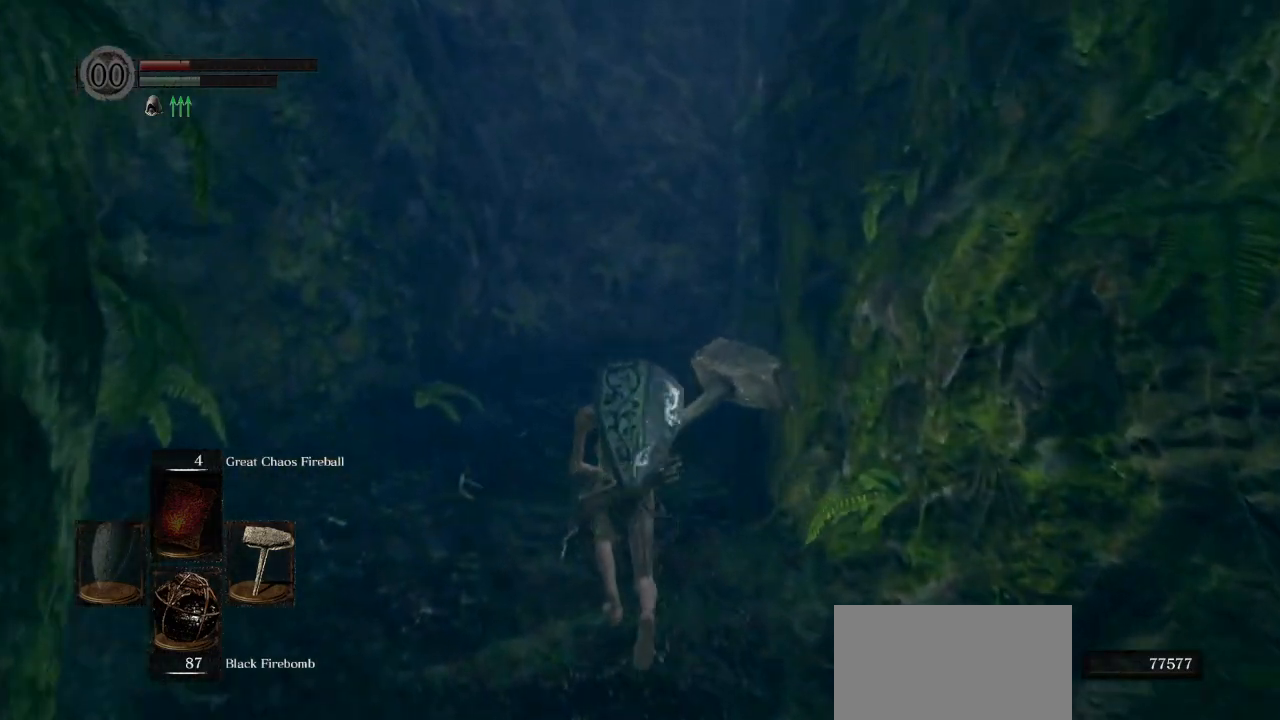
{"dt_ms": 500, "buttons": [], "left_stick": "up", "right_stick": "down-right", "events": []}
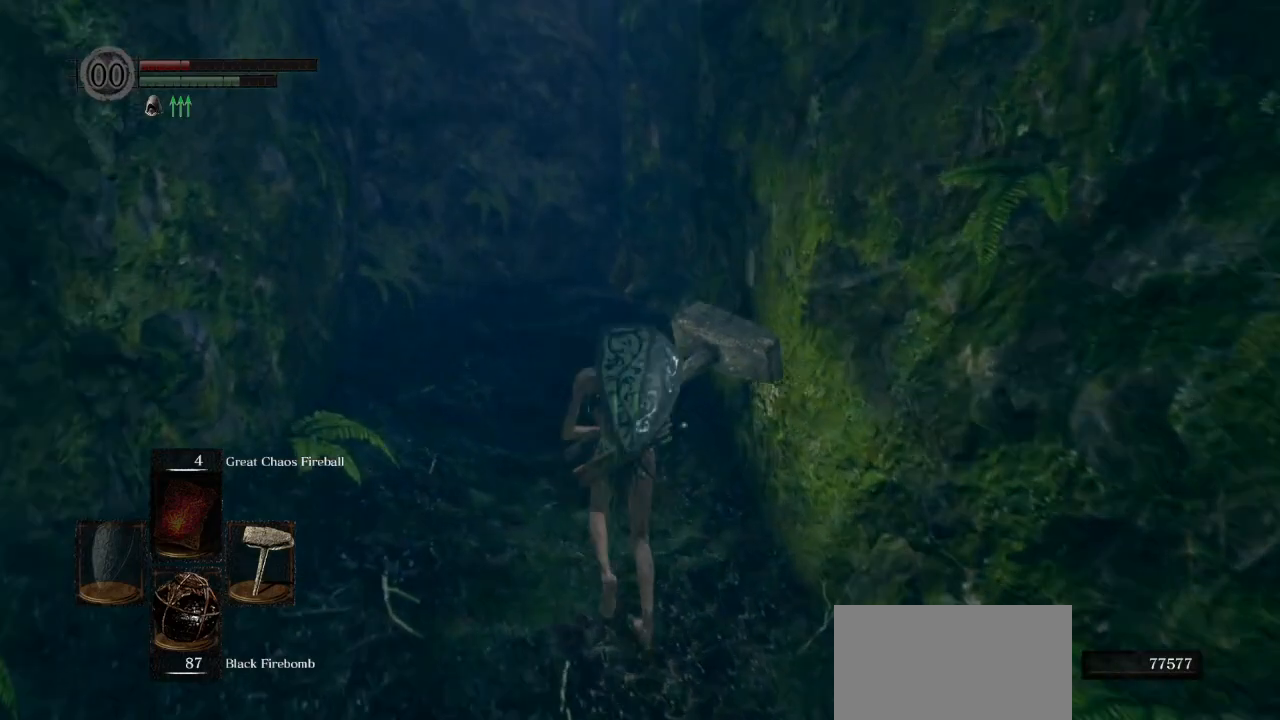
{"dt_ms": 500, "buttons": [], "left_stick": "up", "right_stick": "down-right", "events": []}
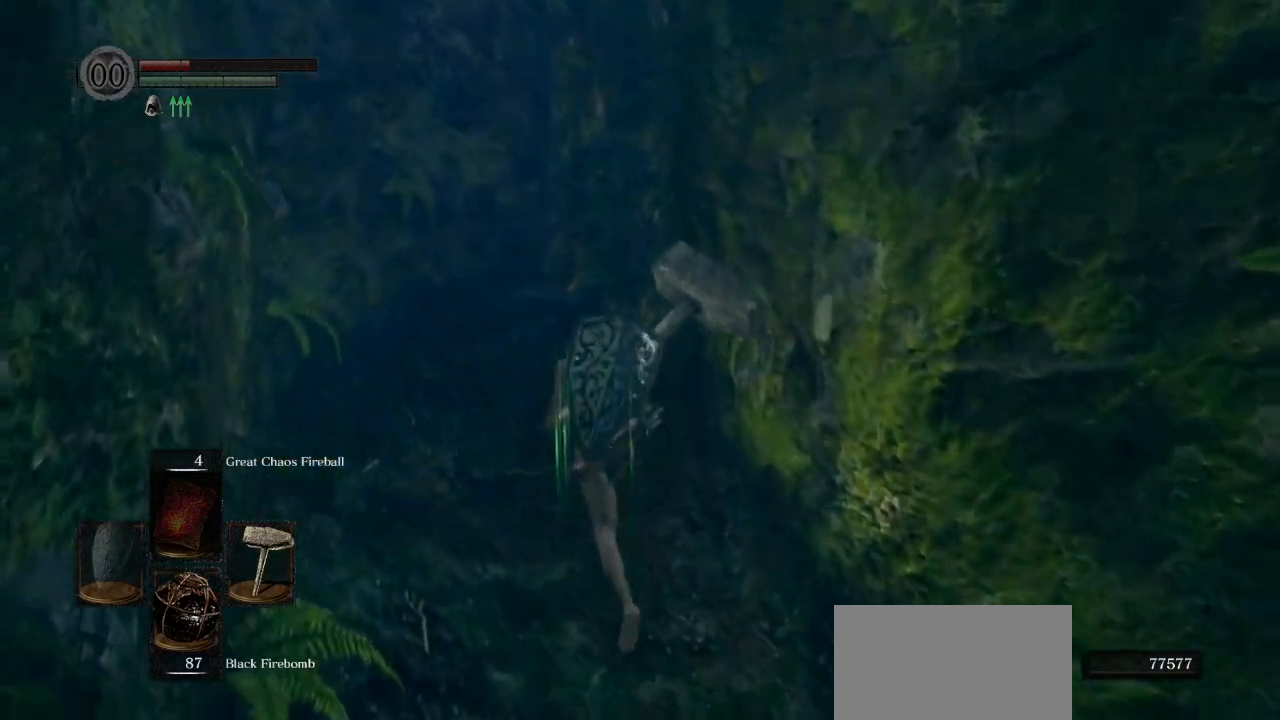
{"dt_ms": 500, "buttons": [], "left_stick": "up", "right_stick": "down-right", "events": [[267, "R2", "down"], [500, "R2", "up"]]}
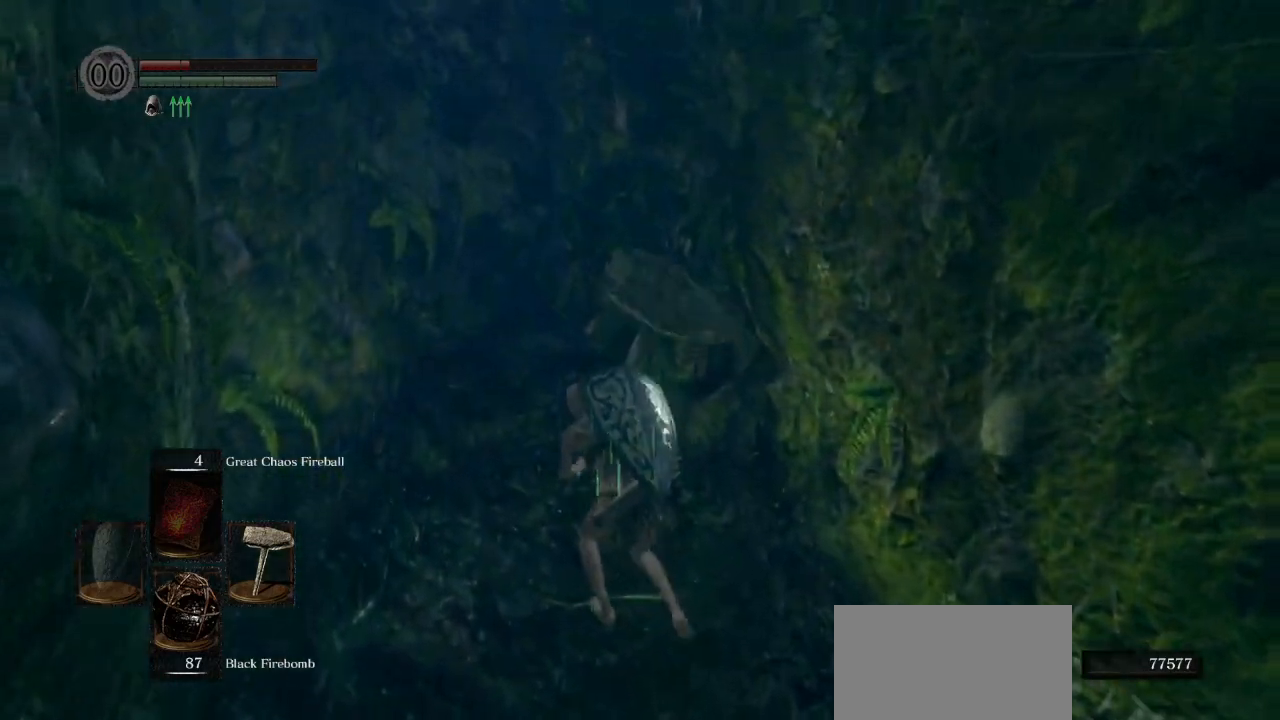
{"dt_ms": 500, "buttons": [], "left_stick": "up", "right_stick": "up", "events": [[50, "right_stick", "up"]]}
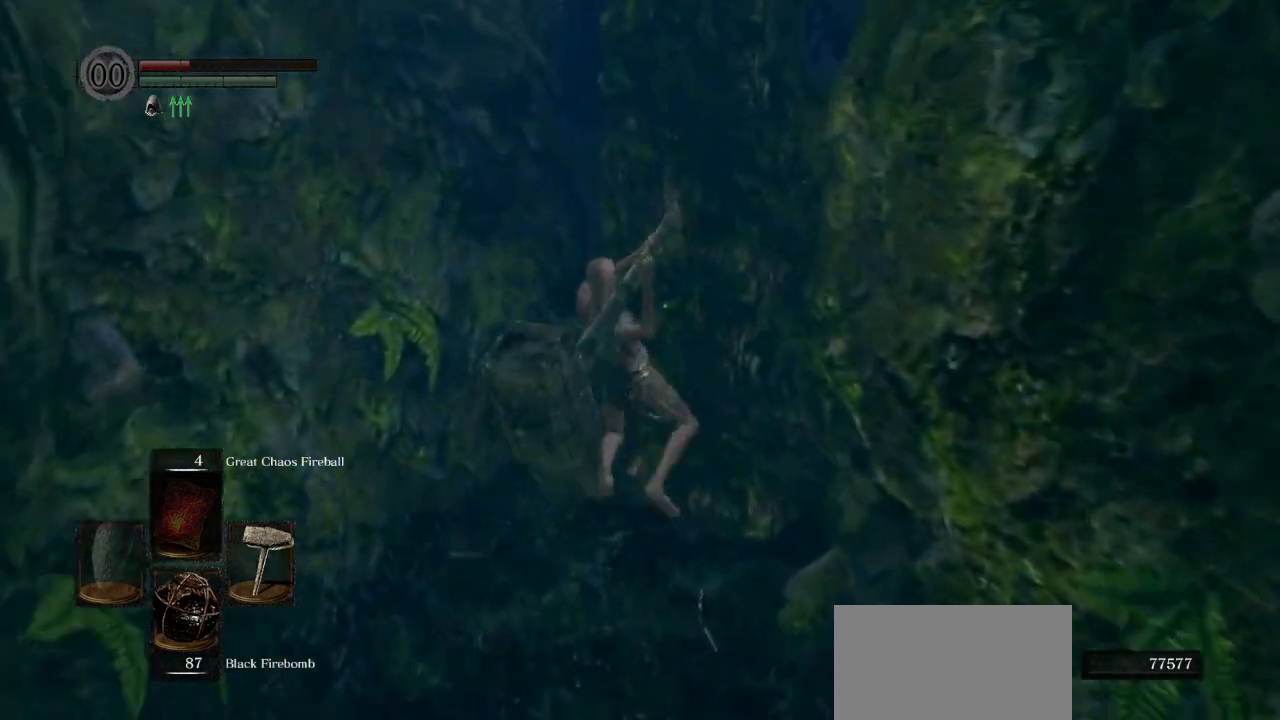
{"dt_ms": 500, "buttons": ["R1"], "left_stick": "up", "right_stick": "center", "events": [[250, "right_stick", "center"], [450, "R1", "down"]]}
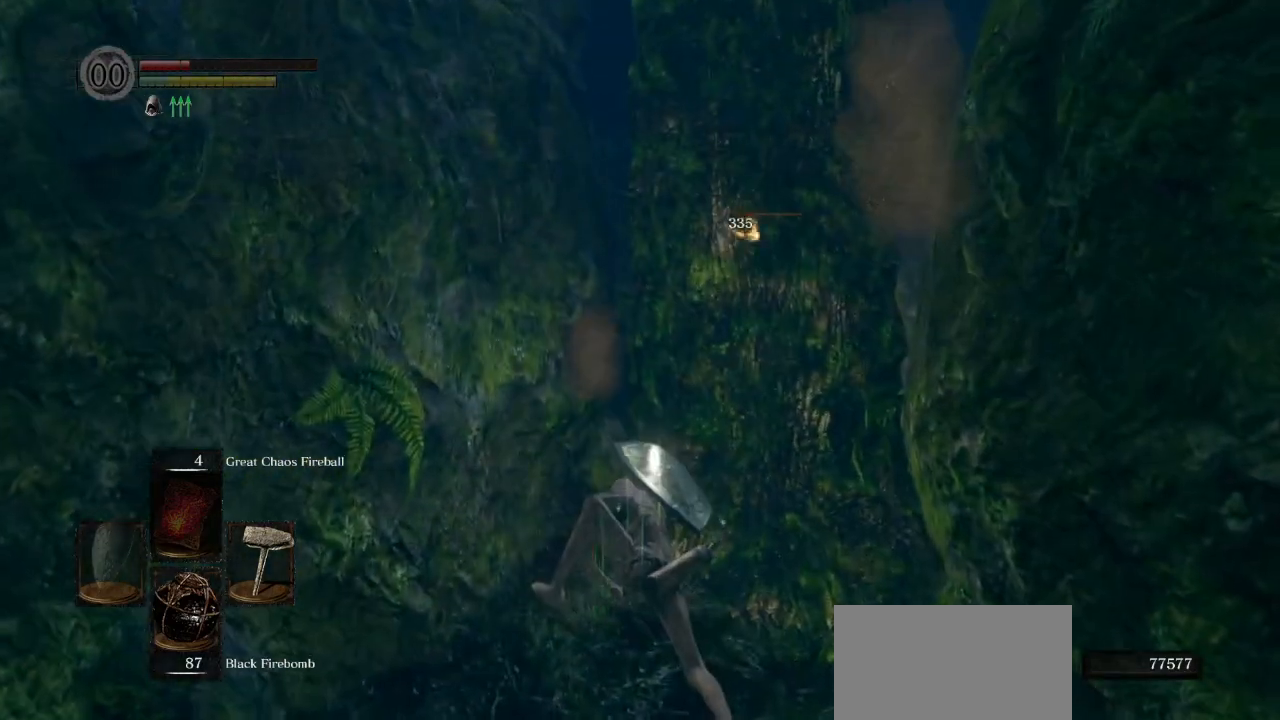
{"dt_ms": 500, "buttons": [], "left_stick": "up", "right_stick": "center", "events": [[67, "R1", "up"], [183, "R1", "down"], [267, "R1", "up"], [367, "R1", "down"], [467, "R1", "up"]]}
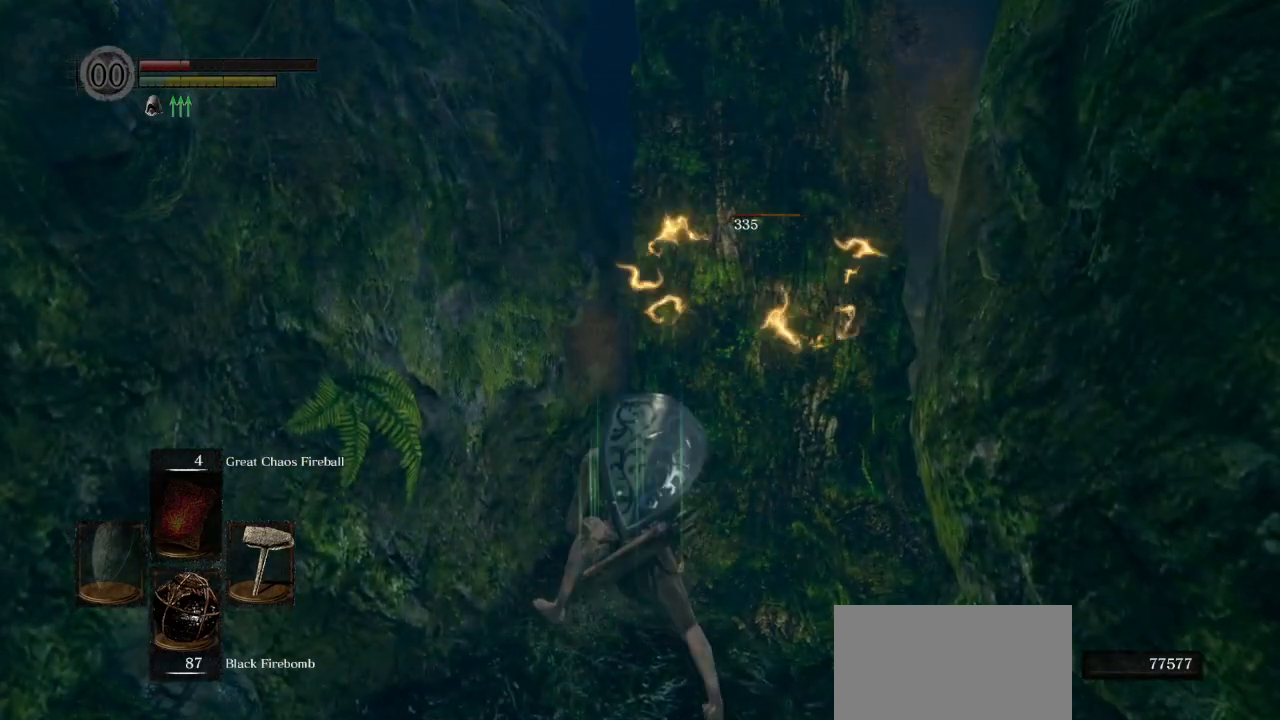
{"dt_ms": 500, "buttons": [], "left_stick": "up", "right_stick": "center", "events": []}
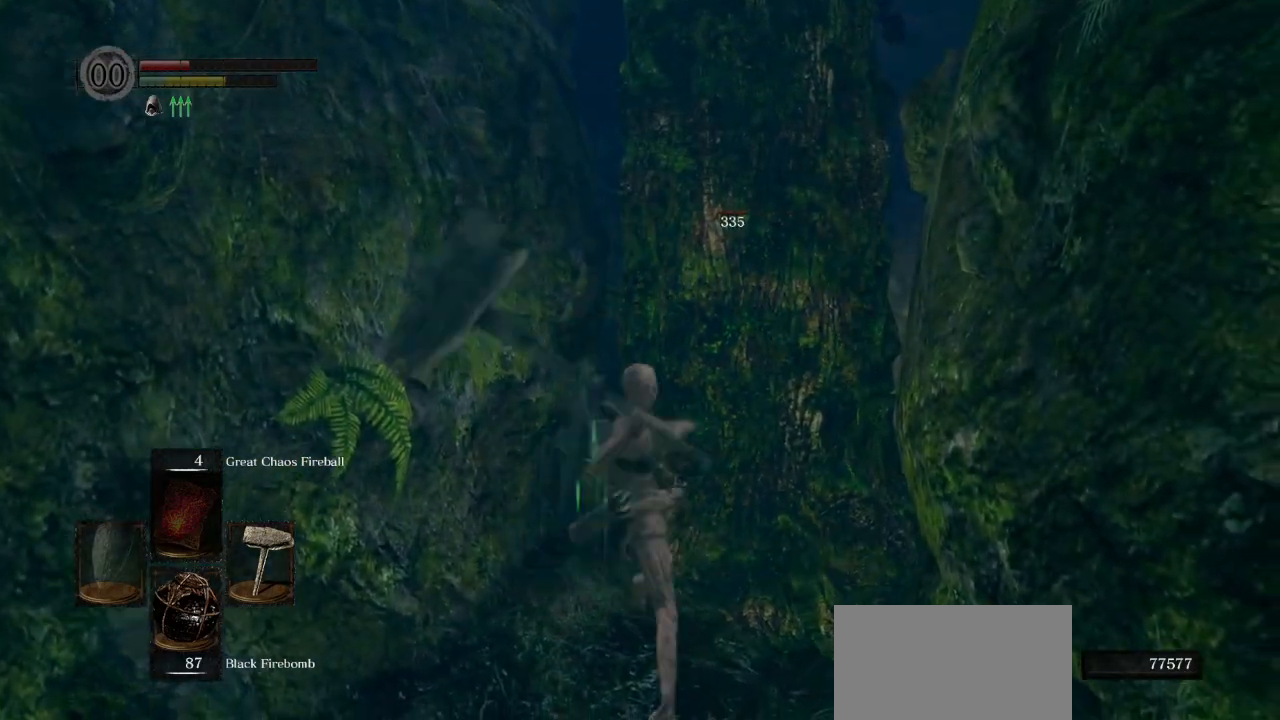
{"dt_ms": 500, "buttons": [], "left_stick": "up", "right_stick": "center", "events": []}
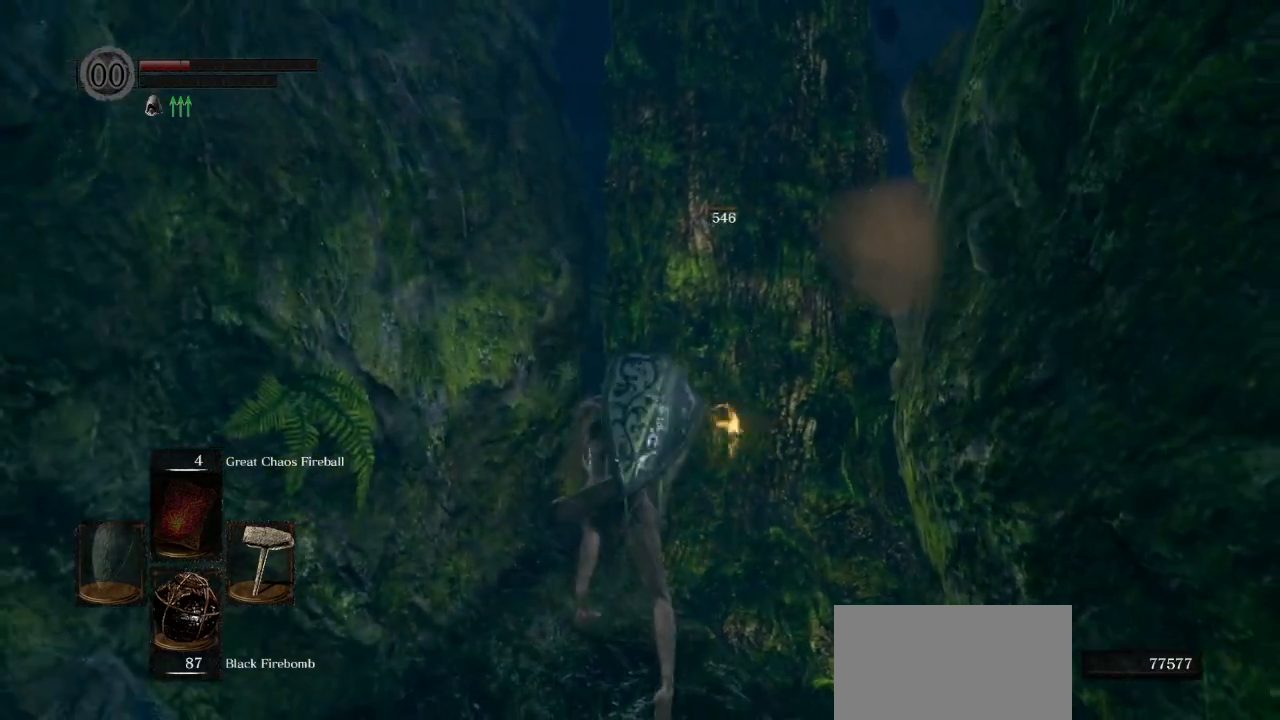
{"dt_ms": 500, "buttons": [], "left_stick": "up", "right_stick": "center", "events": [[167, "right_stick", "down"], [317, "right_stick", "center"]]}
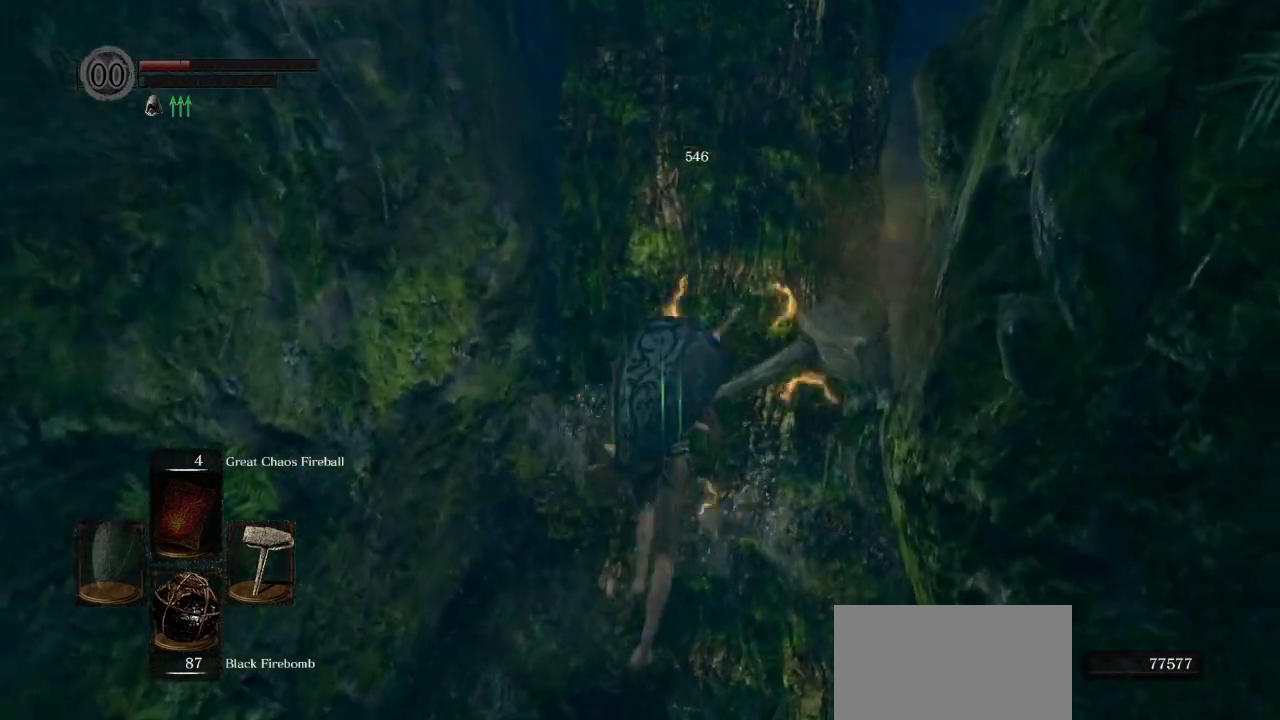
{"dt_ms": 500, "buttons": [], "left_stick": "up", "right_stick": "center", "events": []}
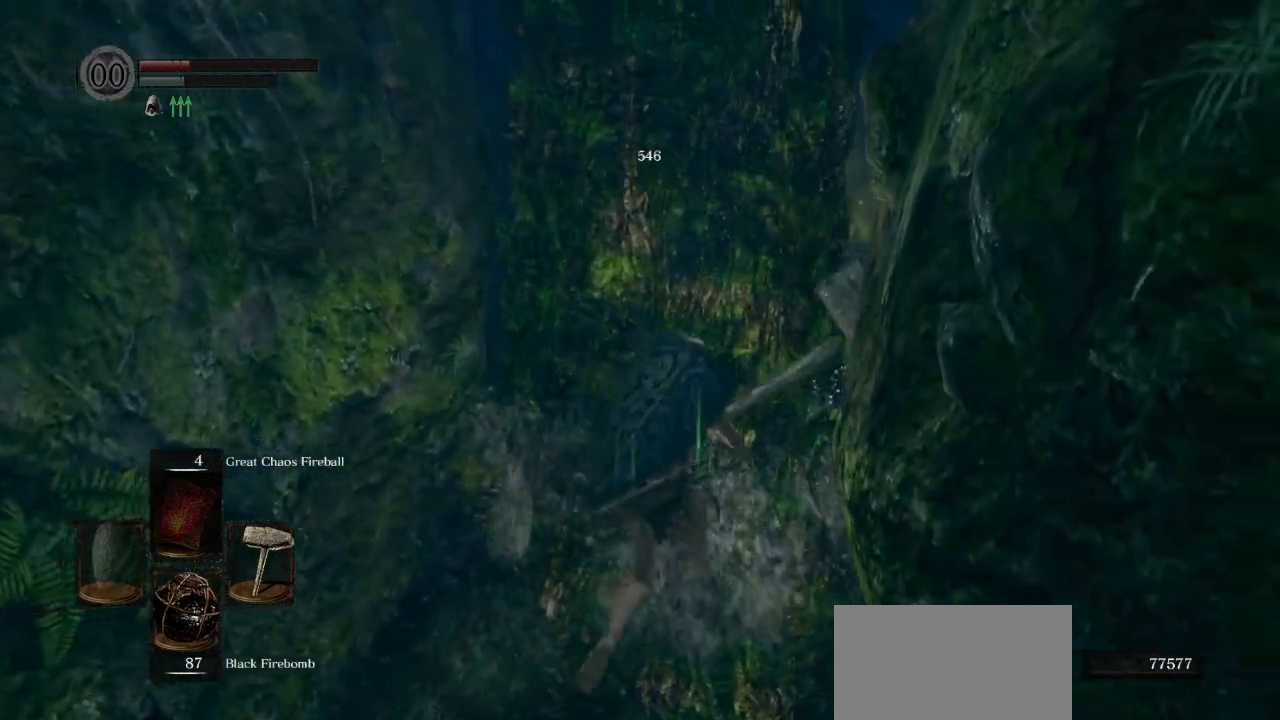
{"dt_ms": 500, "buttons": ["CIRCLE"], "left_stick": "up", "right_stick": "left", "events": [[200, "CIRCLE", "down"], [300, "right_stick", "left"]]}